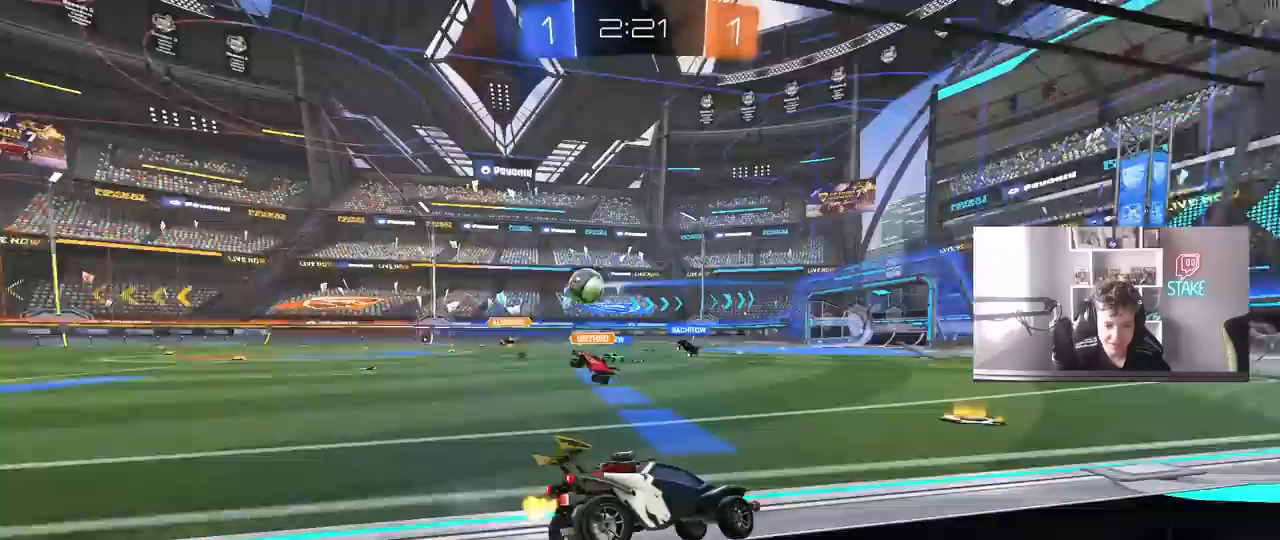
Gameplay with keyboard and mouse; each line is a JSON object with the keys and mouse buttons held at the frame after it. "events" lists presses ("down") and releases ("up") of "1", "2", "3", "4", "5", "a", "alt", "c", "caps_lock", "ctrl", "d", "e", "f", "g", "q", "r", "s", "shift", "space", "t", "tab", "v", "w", "x", "z", "mouse_left", "mouse_wheel" and "mouse_right" between this image and that frame as [ms after this image, input, new state], when the widget could be followed in between. "mouse_left", "mouse_wheel", "mouse_right" = the "left", "wheel", "right" buttons of the "mouse" list. No other keys are recorded. "wheel" means that the mouse wheel is clicked or scrolled. "mouse_move" is the direction in which the mouse moves at that frame (one of eight, or "still"), when it could be read.
{"keys": ["a", "w"], "mouse": ["left"], "mouse_move": "still", "events": [[117, "a", "up"], [250, "mouse_left", "down"], [300, "d", "down"], [400, "d", "up"], [433, "a", "down"]]}
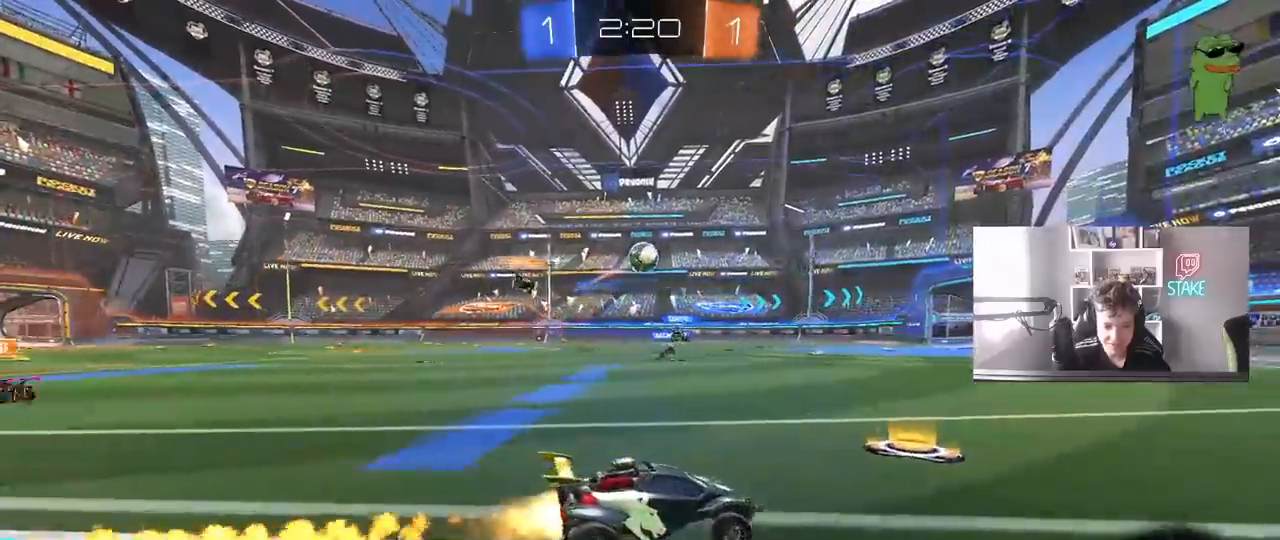
{"keys": ["w"], "mouse": ["left"], "mouse_move": "still", "events": [[167, "a", "up"]]}
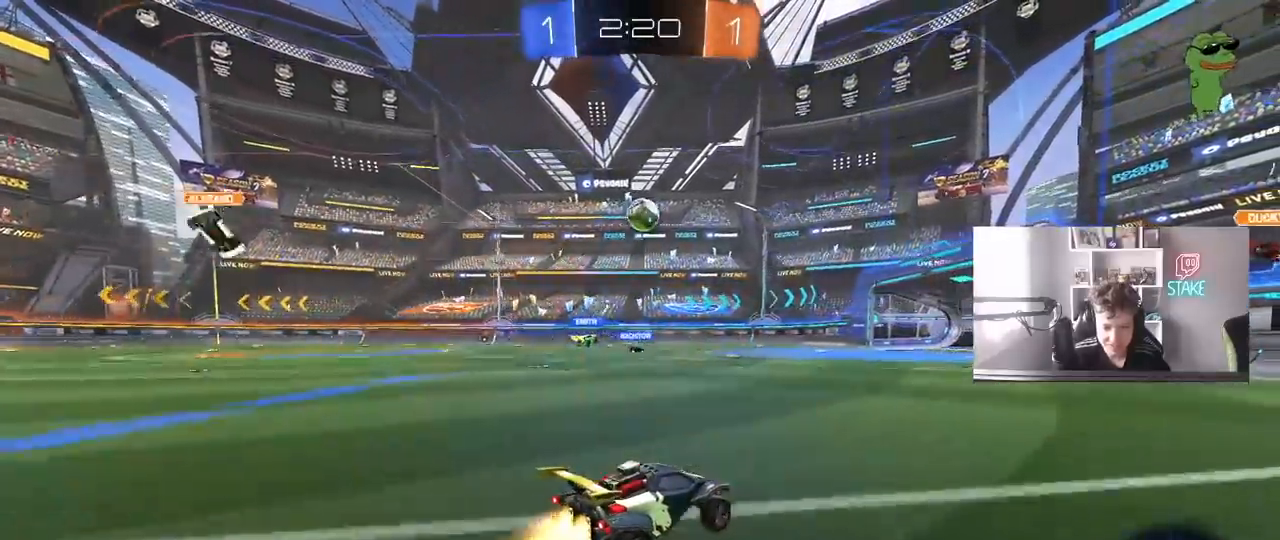
{"keys": ["w"], "mouse": [], "mouse_move": "still", "events": [[433, "mouse_left", "up"]]}
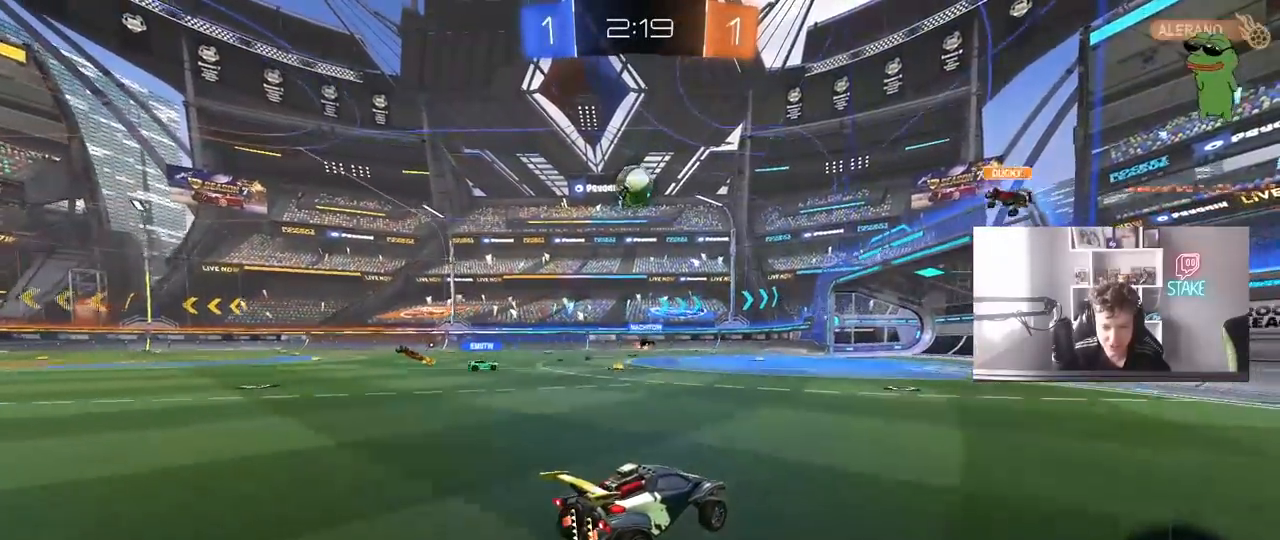
{"keys": ["w"], "mouse": [], "mouse_move": "still", "events": [[167, "mouse_left", "down"], [300, "mouse_left", "up"], [350, "a", "down"], [450, "a", "up"]]}
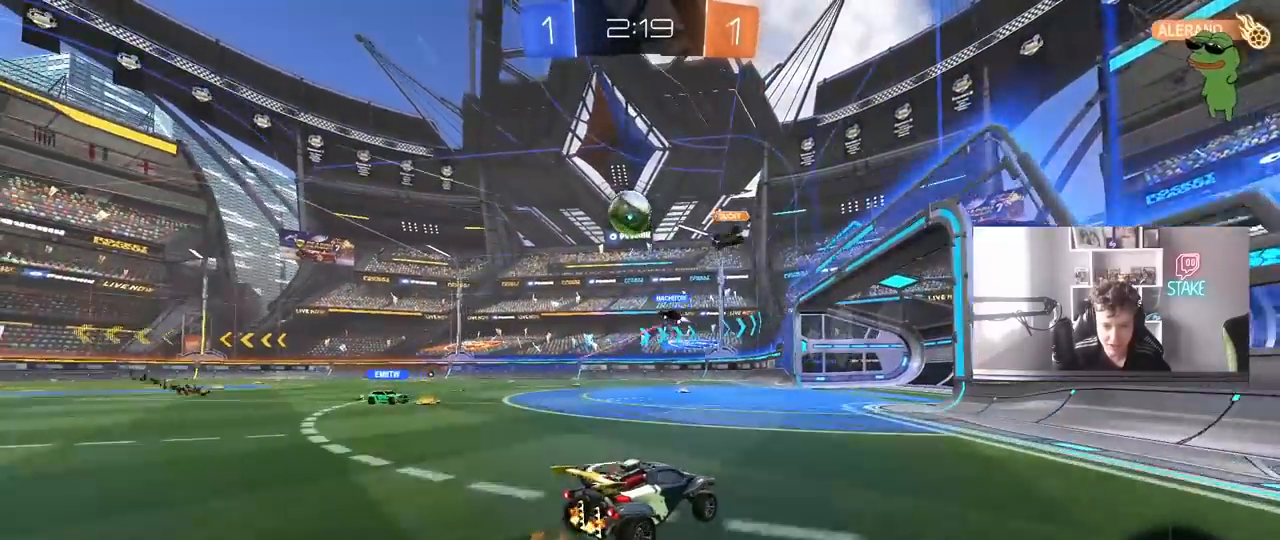
{"keys": ["a"], "mouse": [], "mouse_move": "still", "events": [[133, "w", "up"], [467, "a", "down"]]}
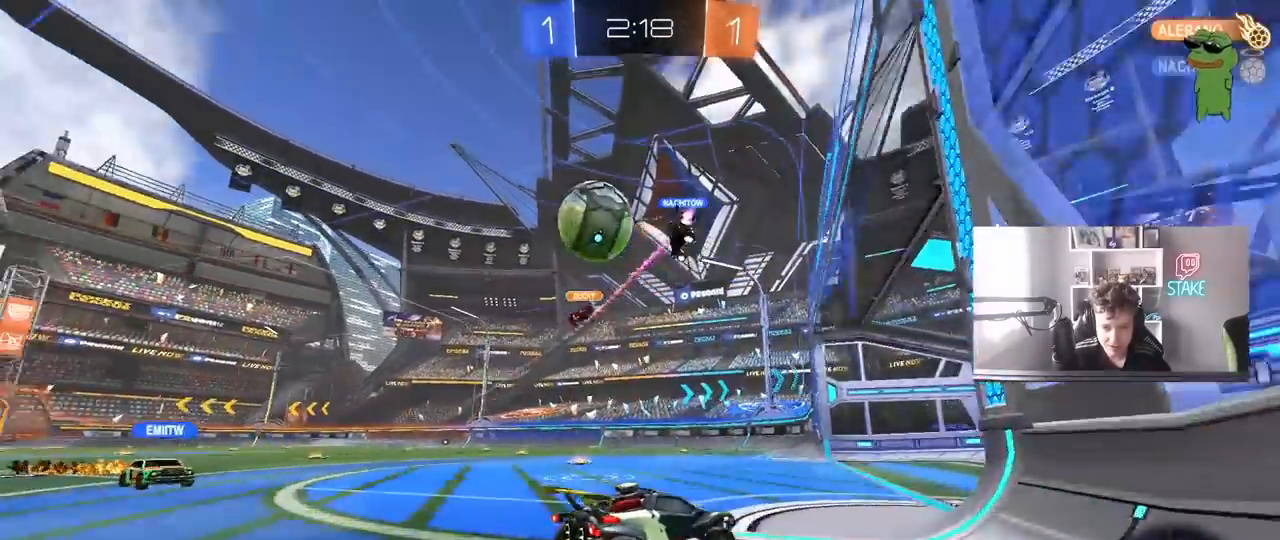
{"keys": ["a", "w"], "mouse": [], "mouse_move": "still", "events": [[150, "d", "down"], [150, "s", "down"], [250, "a", "up"], [283, "s", "up"], [333, "d", "up"], [383, "a", "down"], [467, "w", "down"]]}
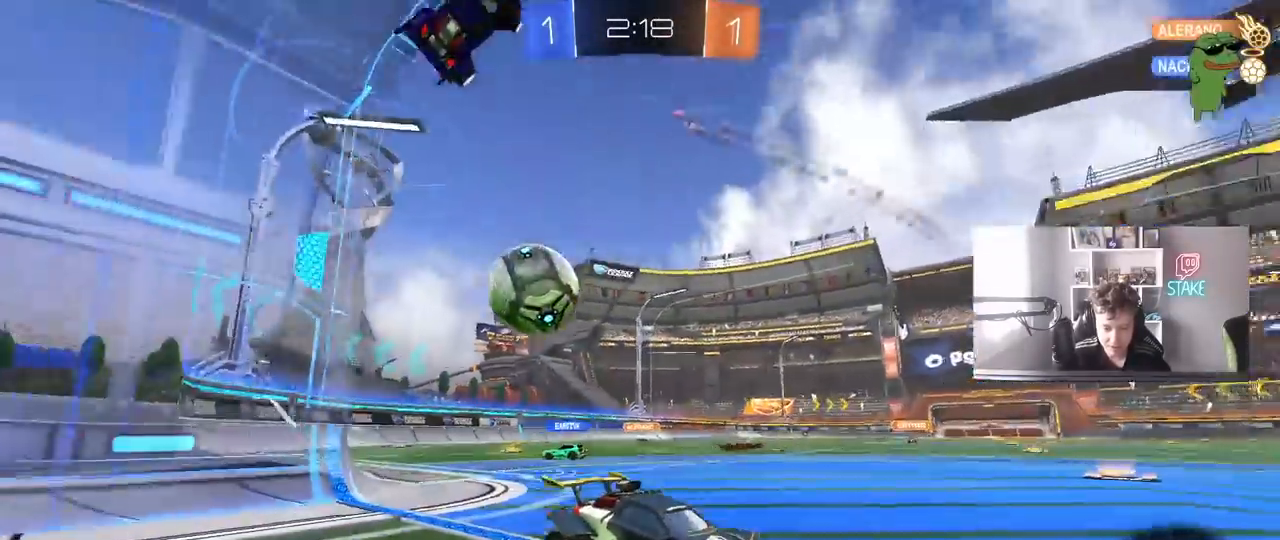
{"keys": ["w"], "mouse": [], "mouse_move": "still", "events": [[17, "shift", "down"], [167, "shift", "up"], [400, "a", "up"]]}
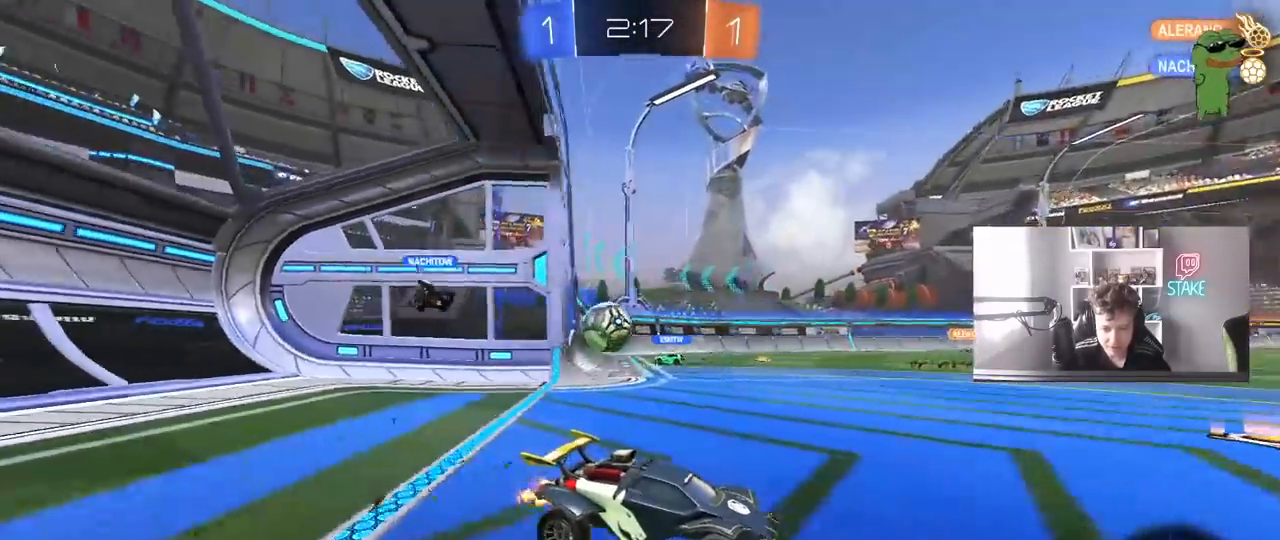
{"keys": ["a", "w"], "mouse": [], "mouse_move": "still", "events": [[133, "a", "down"], [183, "shift", "down"], [317, "shift", "up"]]}
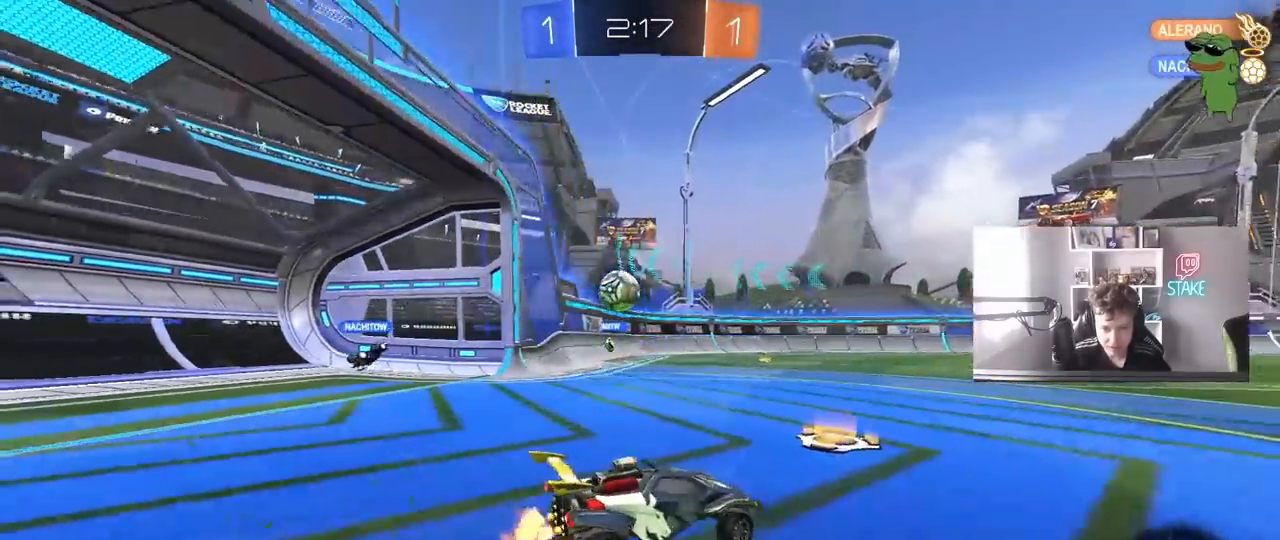
{"keys": ["a", "w"], "mouse": [], "mouse_move": "still", "events": []}
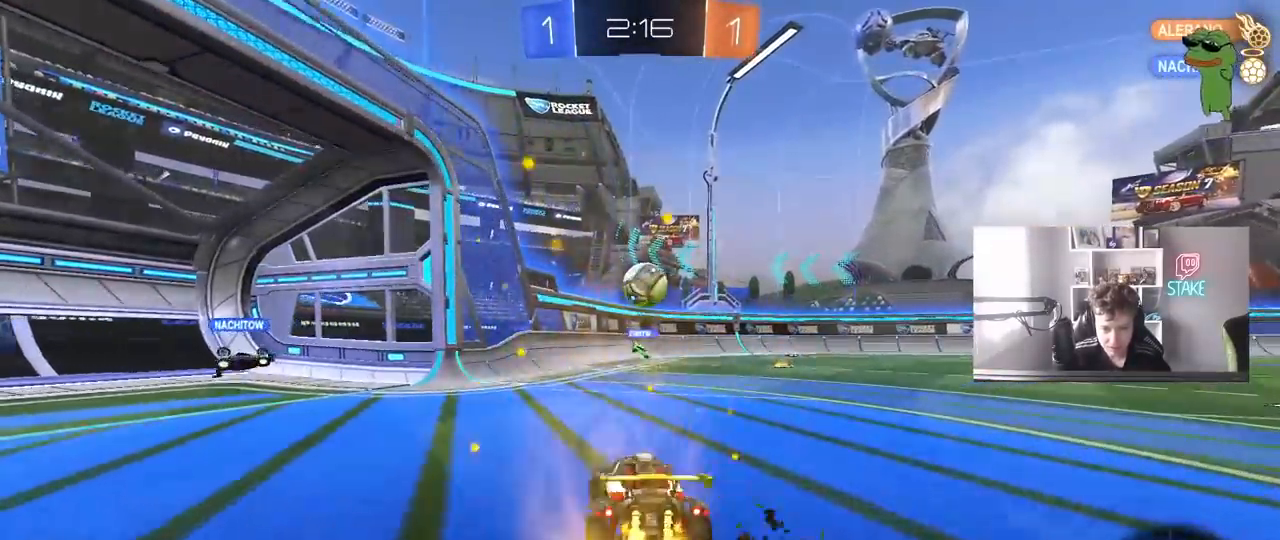
{"keys": ["w"], "mouse": ["left"], "mouse_move": "still", "events": [[17, "a", "up"], [67, "d", "down"], [217, "d", "up"], [267, "mouse_left", "down"], [350, "d", "down"], [383, "d", "up"]]}
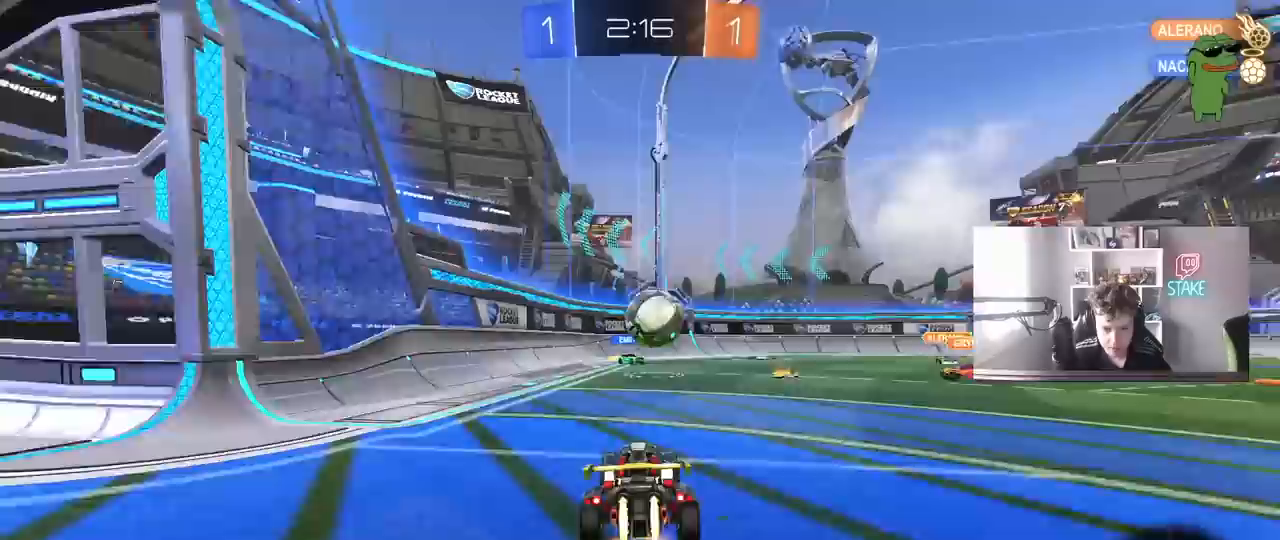
{"keys": ["d", "w"], "mouse": ["left"], "mouse_move": "still", "events": [[33, "w", "up"], [83, "mouse_right", "down"], [133, "a", "down"], [133, "s", "down"], [283, "a", "up"], [283, "s", "up"], [317, "mouse_right", "up"], [417, "d", "down"], [467, "w", "down"]]}
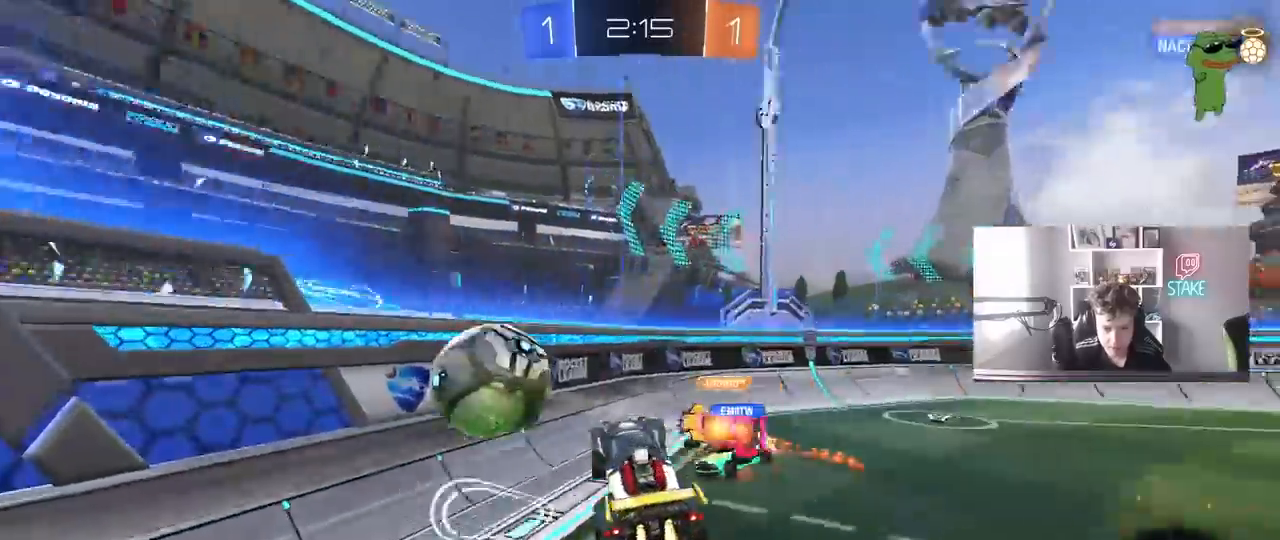
{"keys": ["a", "s", "shift"], "mouse": [], "mouse_move": "up-right", "events": [[50, "a", "down"], [50, "d", "up"], [50, "mouse_right", "down"], [50, "shift", "down"], [183, "mouse_left", "up"], [183, "s", "down"], [183, "w", "up"], [333, "mouse_right", "up"]]}
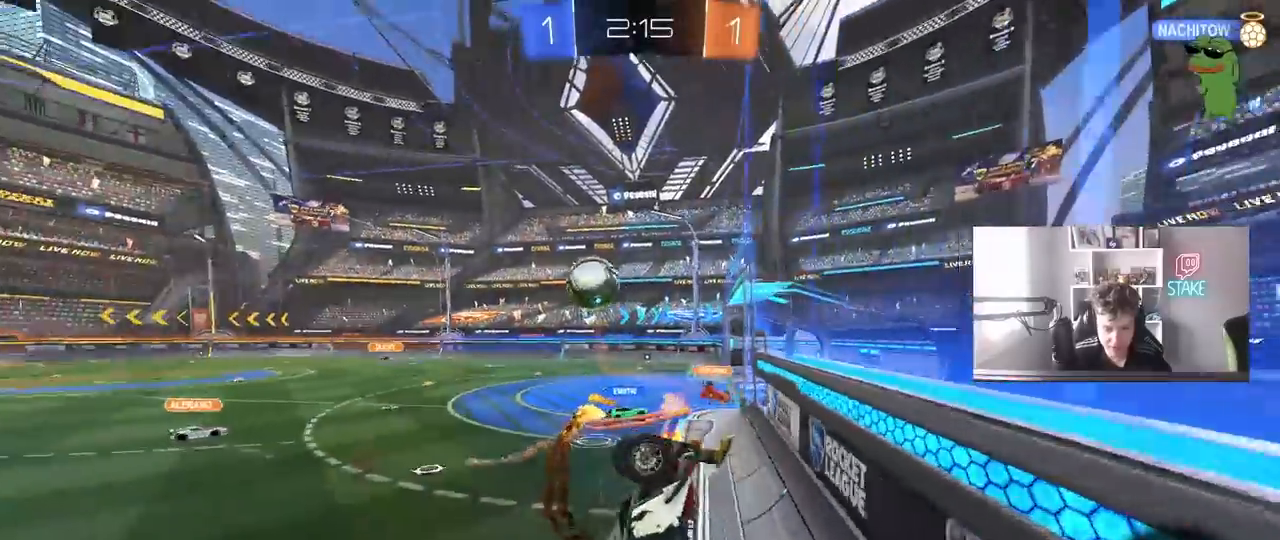
{"keys": ["d", "w"], "mouse": [], "mouse_move": "still", "events": [[17, "s", "up"], [67, "s", "down"], [250, "a", "up"], [250, "d", "down"], [250, "s", "up"], [250, "shift", "up"], [350, "w", "down"]]}
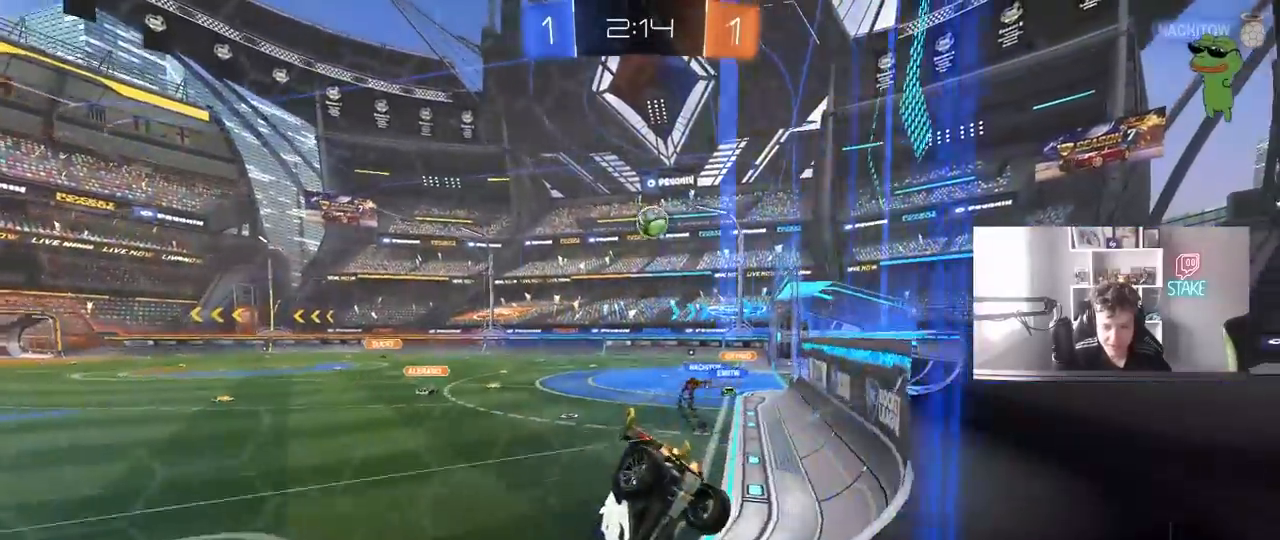
{"keys": ["d", "w"], "mouse": [], "mouse_move": "still", "events": [[183, "d", "up"], [233, "a", "down"], [267, "a", "up"], [317, "d", "down"]]}
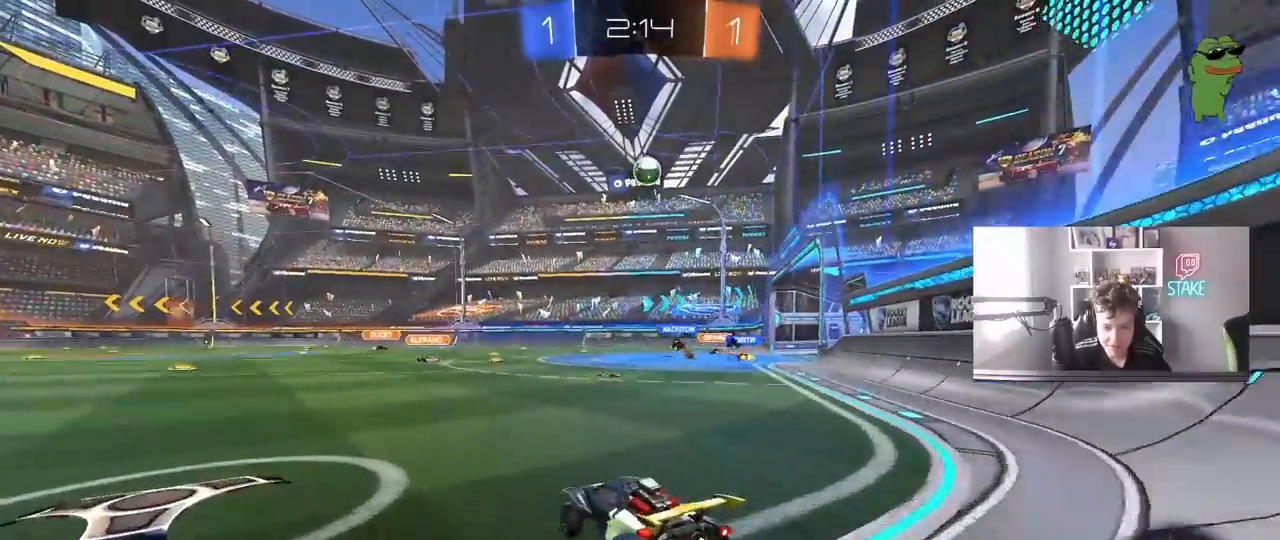
{"keys": ["a"], "mouse": [], "mouse_move": "still", "events": [[100, "d", "up"], [333, "d", "down"], [383, "a", "down"], [383, "d", "up"], [467, "w", "up"]]}
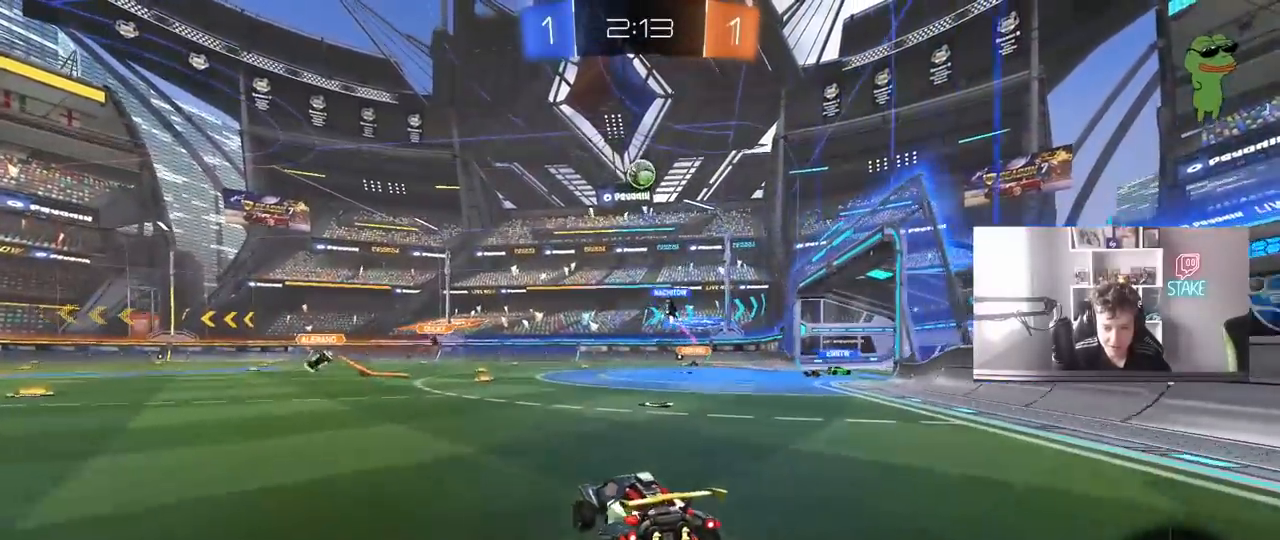
{"keys": ["a", "w"], "mouse": [], "mouse_move": "still", "events": [[17, "s", "down"], [100, "s", "up"], [100, "shift", "down"], [200, "w", "down"], [300, "shift", "up"]]}
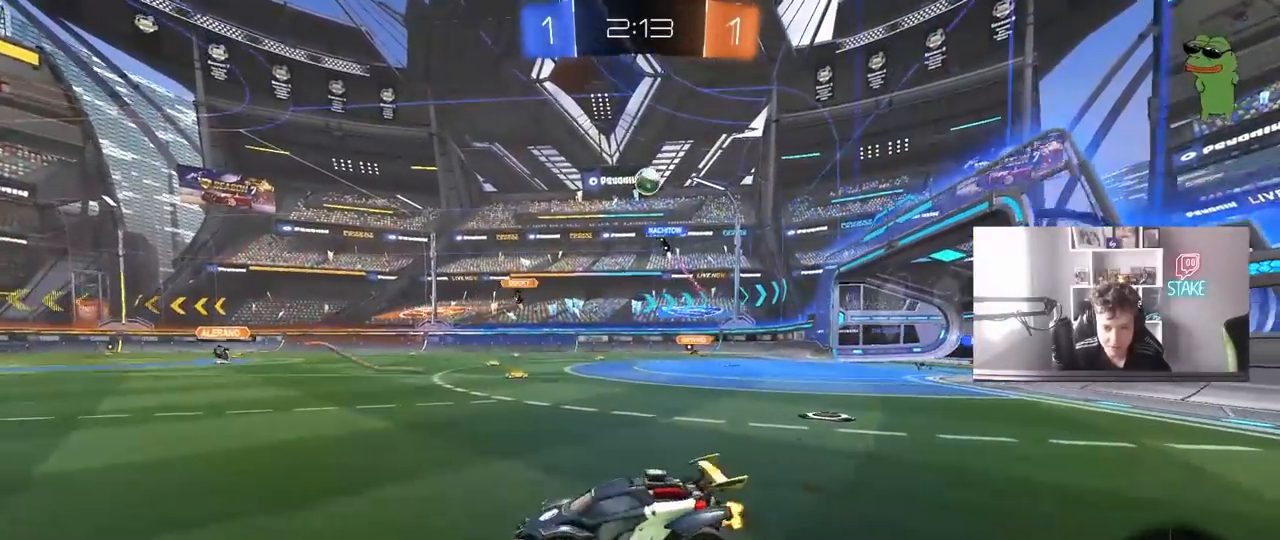
{"keys": ["a", "w"], "mouse": [], "mouse_move": "still", "events": [[167, "shift", "down"], [267, "shift", "up"]]}
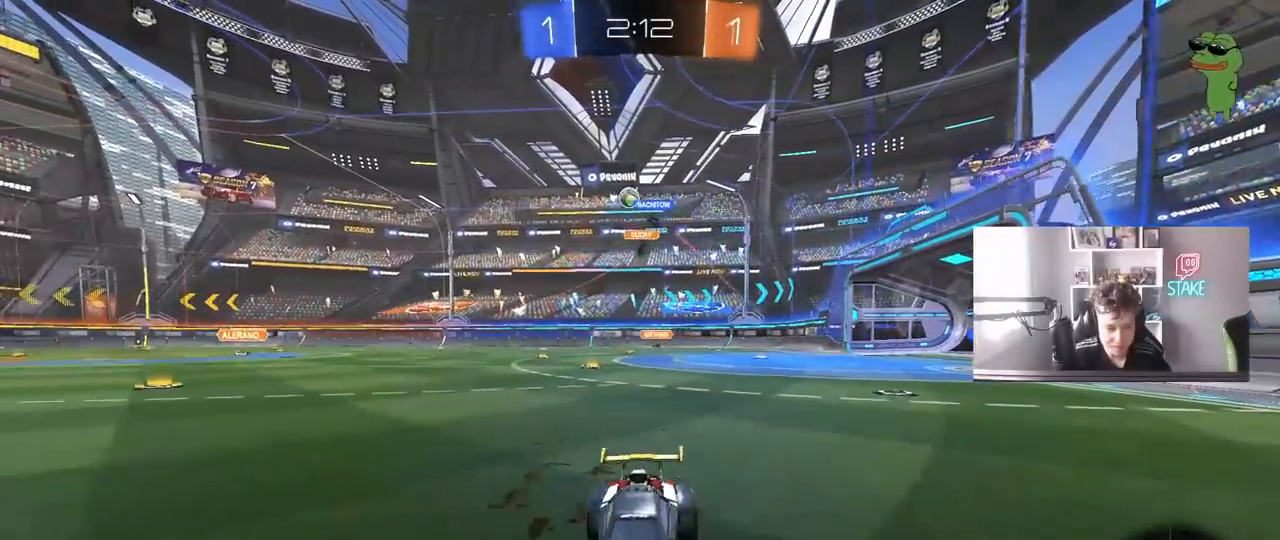
{"keys": ["a", "shift", "w"], "mouse": [], "mouse_move": "still", "events": [[100, "a", "up"], [233, "a", "down"], [367, "shift", "down"]]}
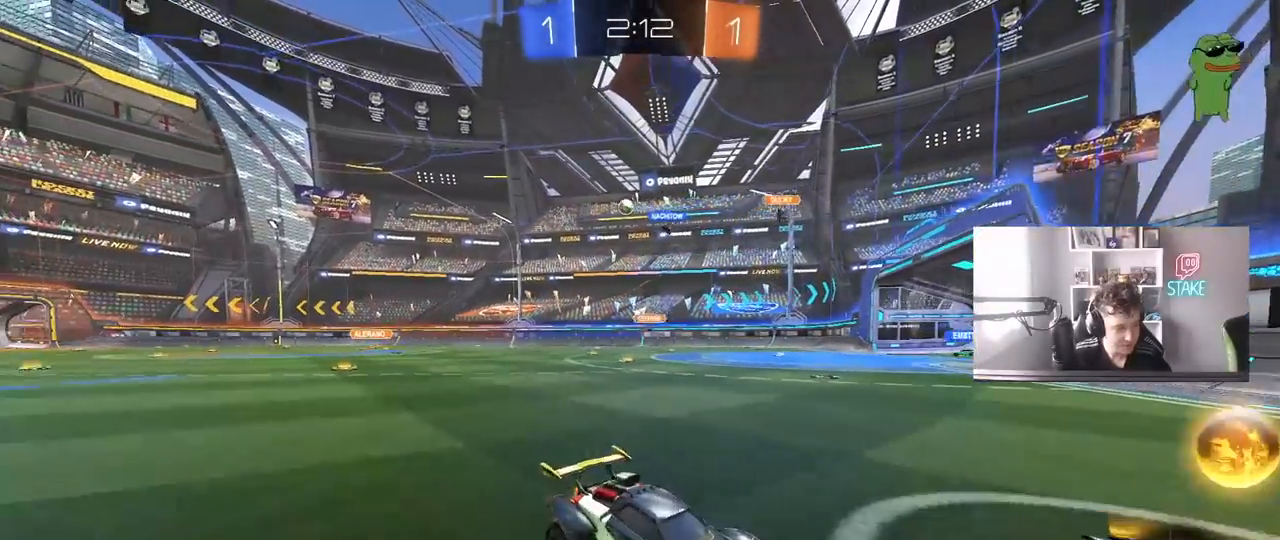
{"keys": ["a", "w"], "mouse": [], "mouse_move": "still", "events": [[117, "shift", "up"]]}
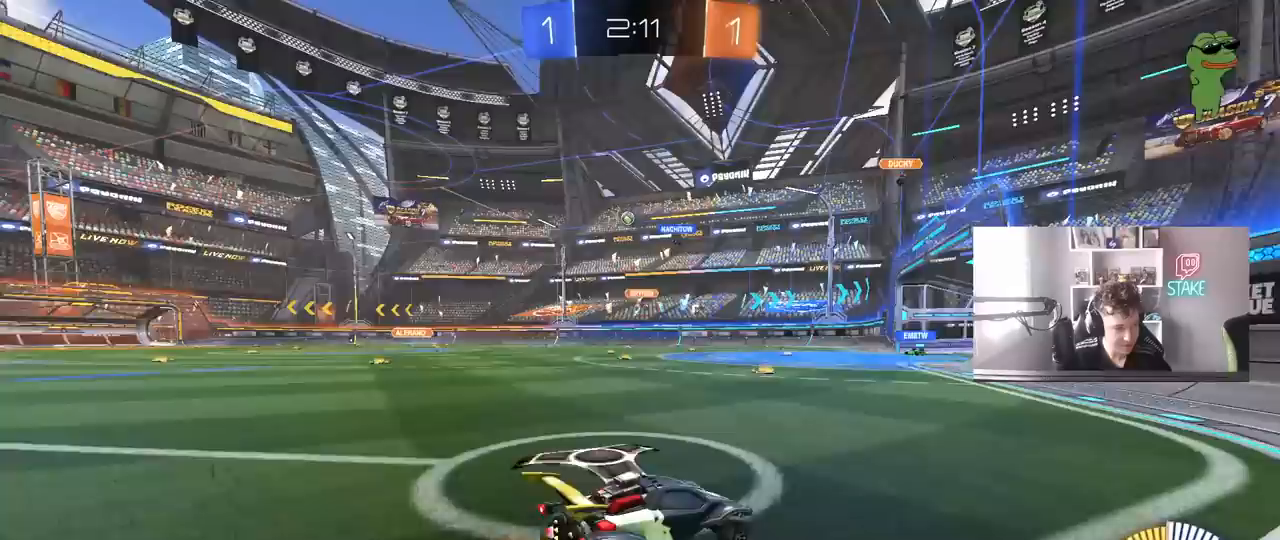
{"keys": ["w"], "mouse": [], "mouse_move": "still", "events": [[133, "a", "up"], [167, "mouse_left", "down"], [450, "mouse_left", "up"]]}
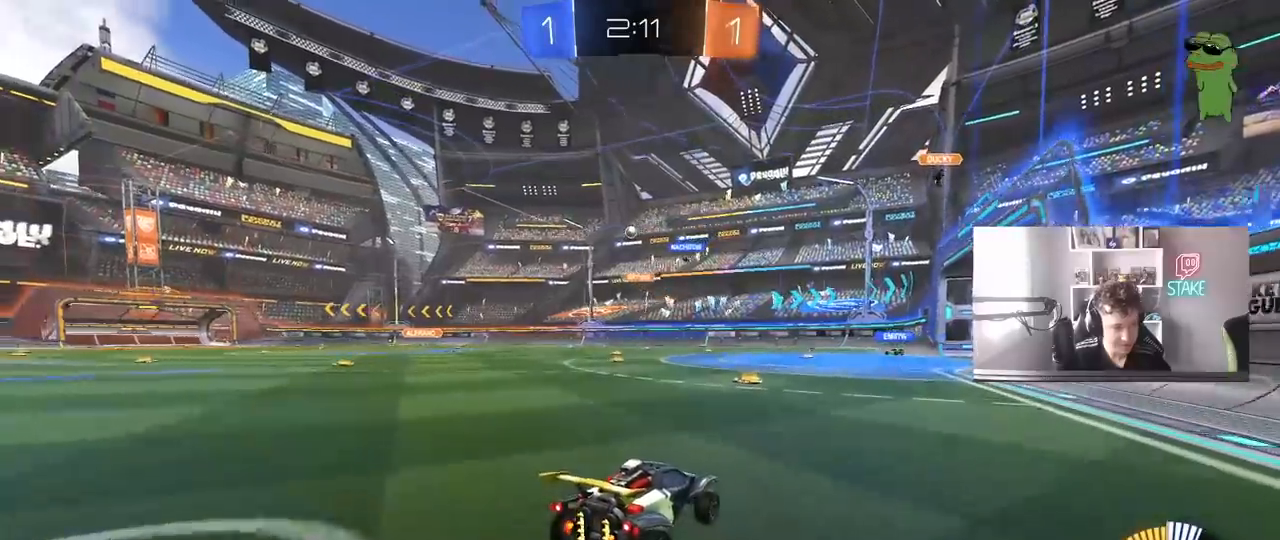
{"keys": ["a", "w"], "mouse": [], "mouse_move": "still", "events": [[383, "a", "down"]]}
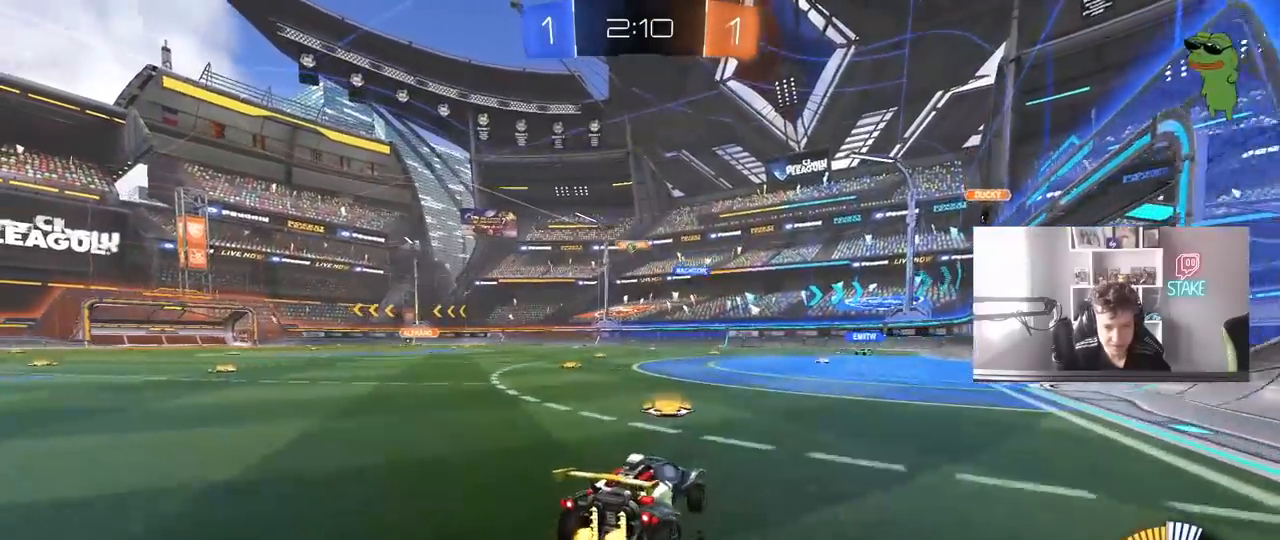
{"keys": ["w"], "mouse": [], "mouse_move": "still", "events": [[117, "a", "up"]]}
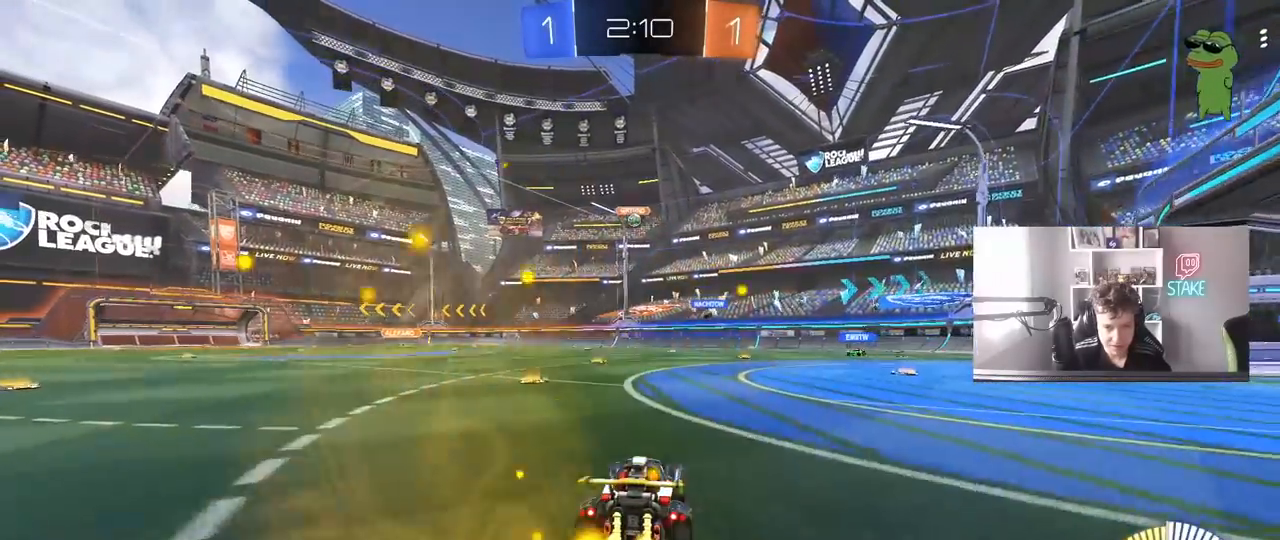
{"keys": [], "mouse": [], "mouse_move": "still", "events": [[33, "a", "down"], [217, "a", "up"], [450, "w", "up"]]}
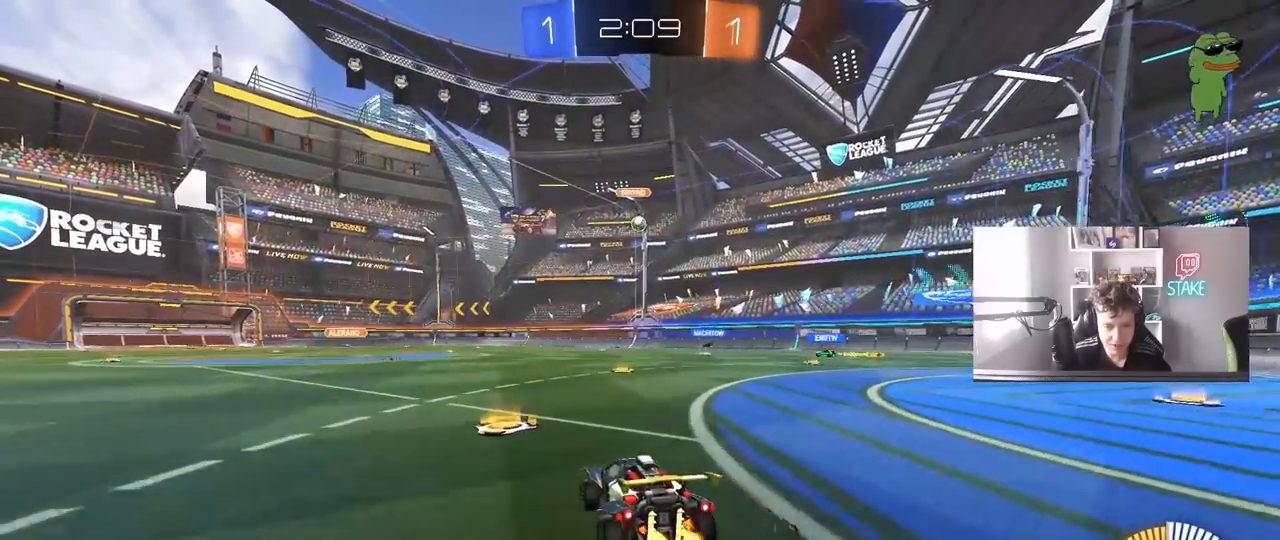
{"keys": ["d", "w"], "mouse": [], "mouse_move": "still", "events": [[50, "d", "down"], [133, "s", "down"], [183, "a", "down"], [183, "d", "up"], [233, "a", "up"], [233, "s", "up"], [333, "d", "down"], [417, "w", "down"]]}
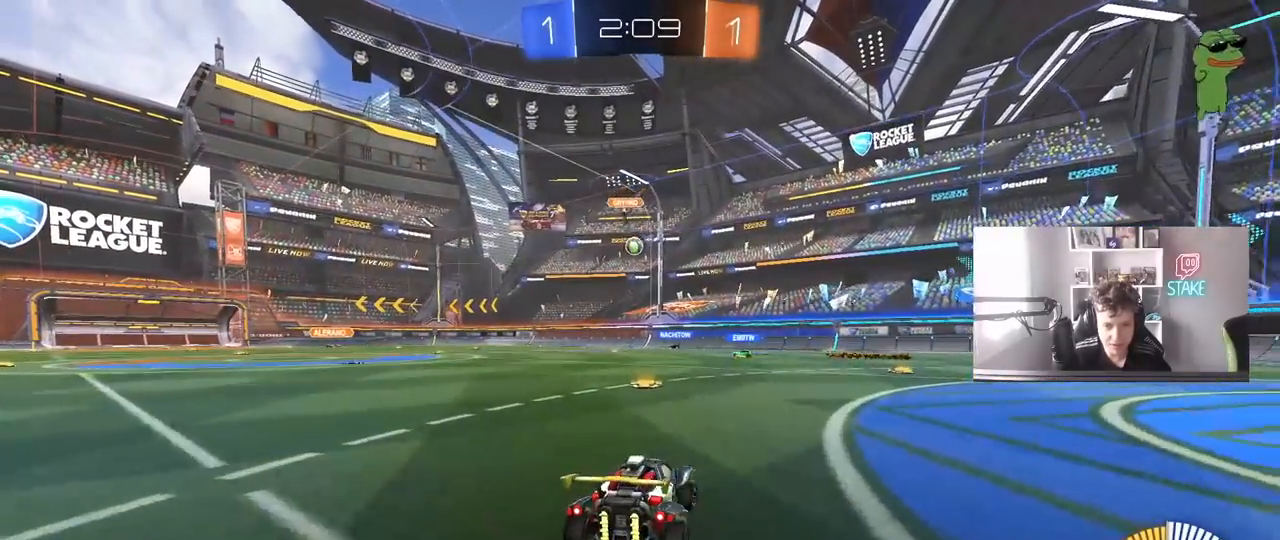
{"keys": ["w"], "mouse": [], "mouse_move": "still", "events": [[33, "d", "up"], [67, "a", "down"], [117, "a", "up"]]}
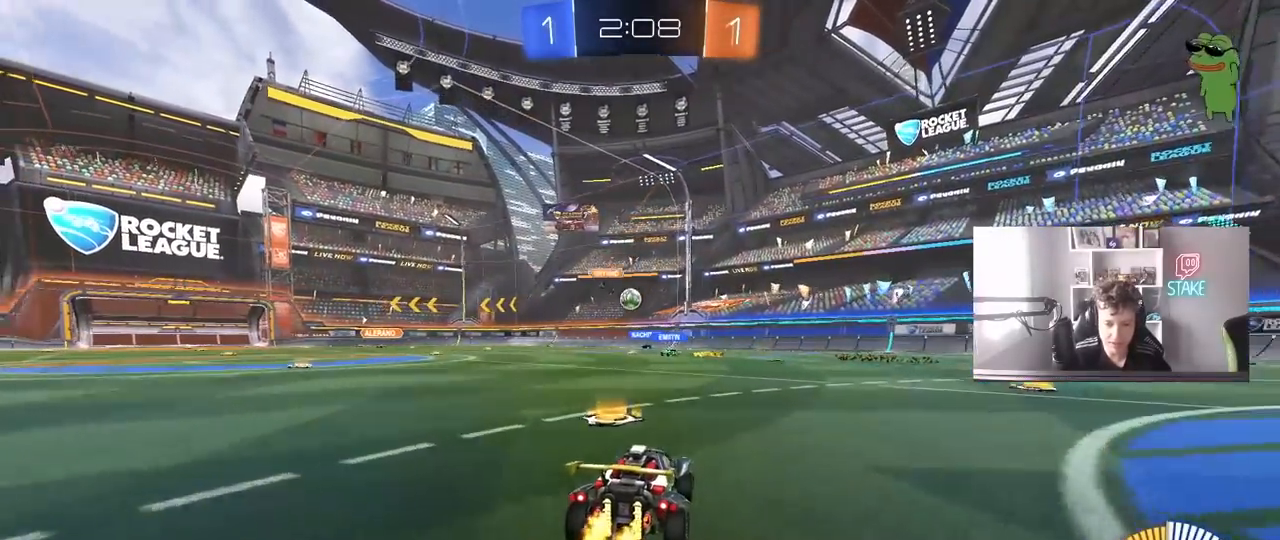
{"keys": ["w"], "mouse": [], "mouse_move": "still", "events": [[167, "a", "down"], [367, "a", "up"]]}
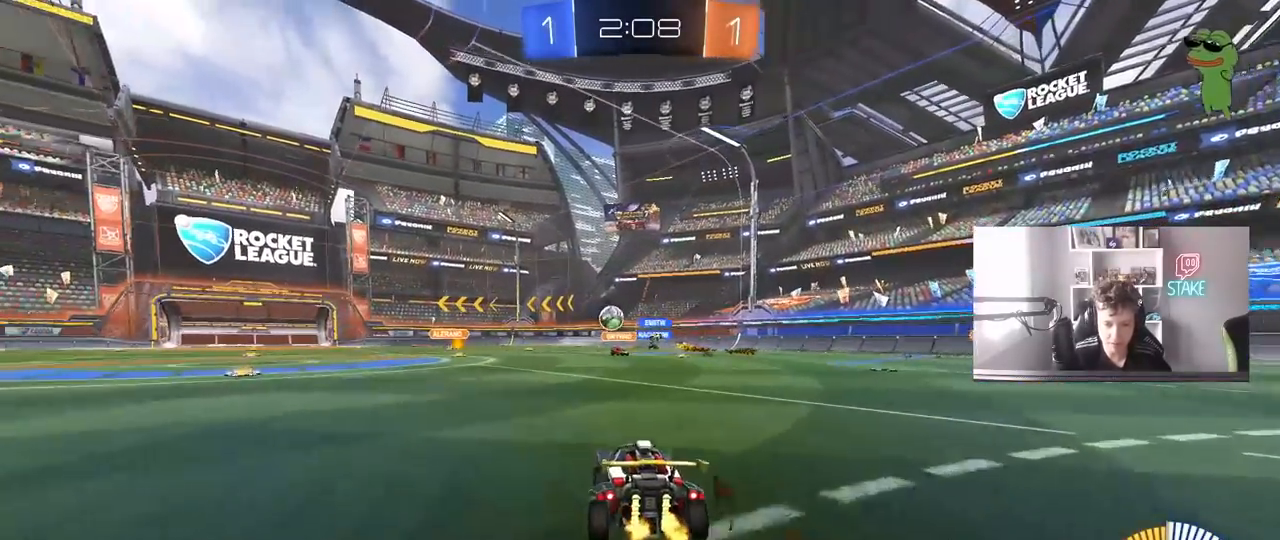
{"keys": ["a", "w"], "mouse": ["left"], "mouse_move": "still", "events": [[100, "a", "down"], [367, "mouse_left", "down"]]}